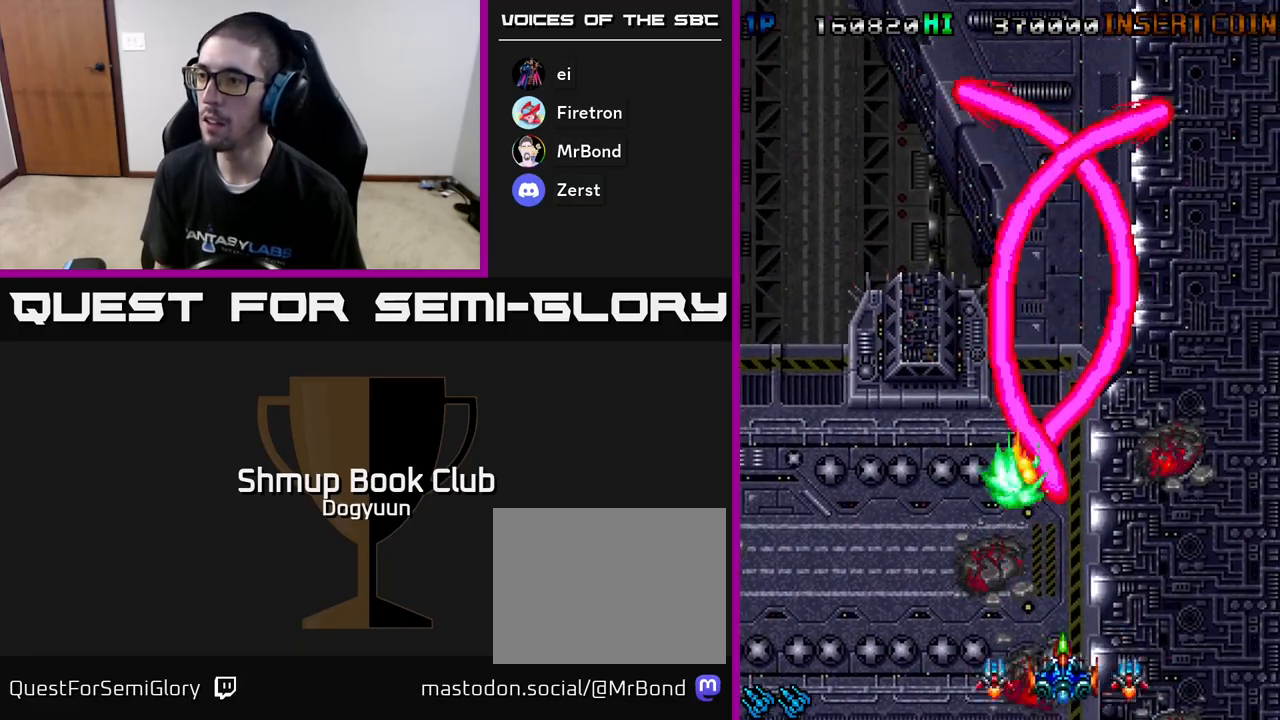
Gameplay with a controller (Xbox layout); each line is a JSON object with the inputs held at the frame after it. "events" lists button and stick changes between this image and that frame as [ms after this image, input, new state], when the widget could be followed in between. Not read: left_stick right_stick.
{"buttons": ["DPAD_UP", "DPAD_RIGHT"], "events": [[17, "DPAD_UP", "down"], [67, "A", "up"], [133, "A", "down"], [300, "A", "up"], [350, "DPAD_UP", "up"], [383, "DPAD_UP", "down"], [417, "DPAD_UP", "up"], [450, "DPAD_UP", "down"]]}
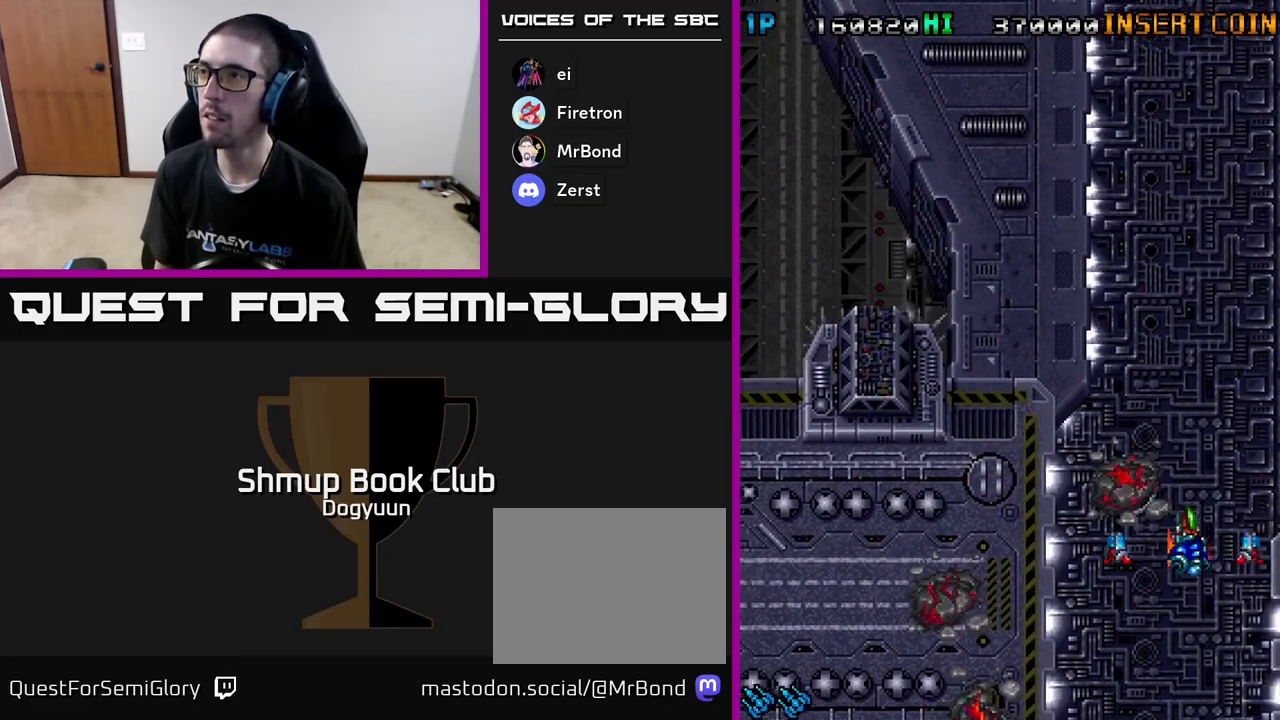
{"buttons": ["A", "DPAD_LEFT"], "events": [[100, "DPAD_UP", "up"], [200, "DPAD_DOWN", "down"], [217, "DPAD_RIGHT", "up"], [300, "A", "down"], [350, "DPAD_LEFT", "down"], [367, "DPAD_DOWN", "up"]]}
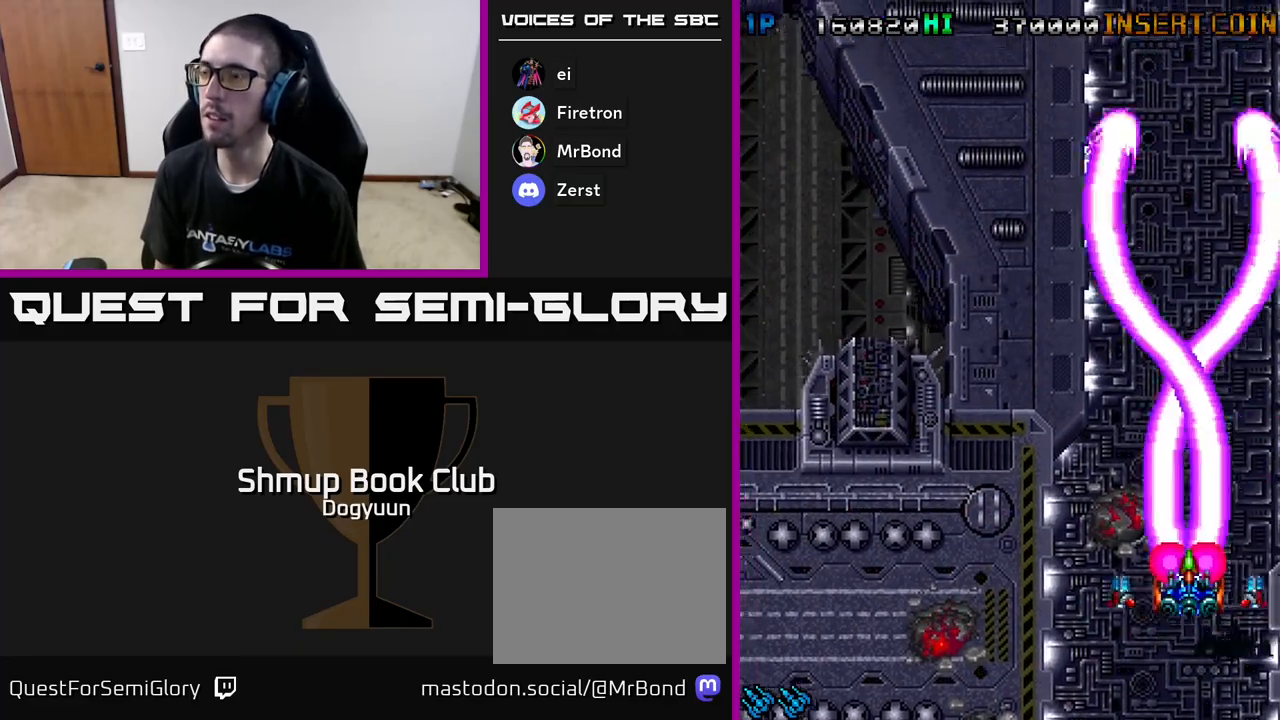
{"buttons": ["DPAD_LEFT"], "events": [[50, "A", "up"]]}
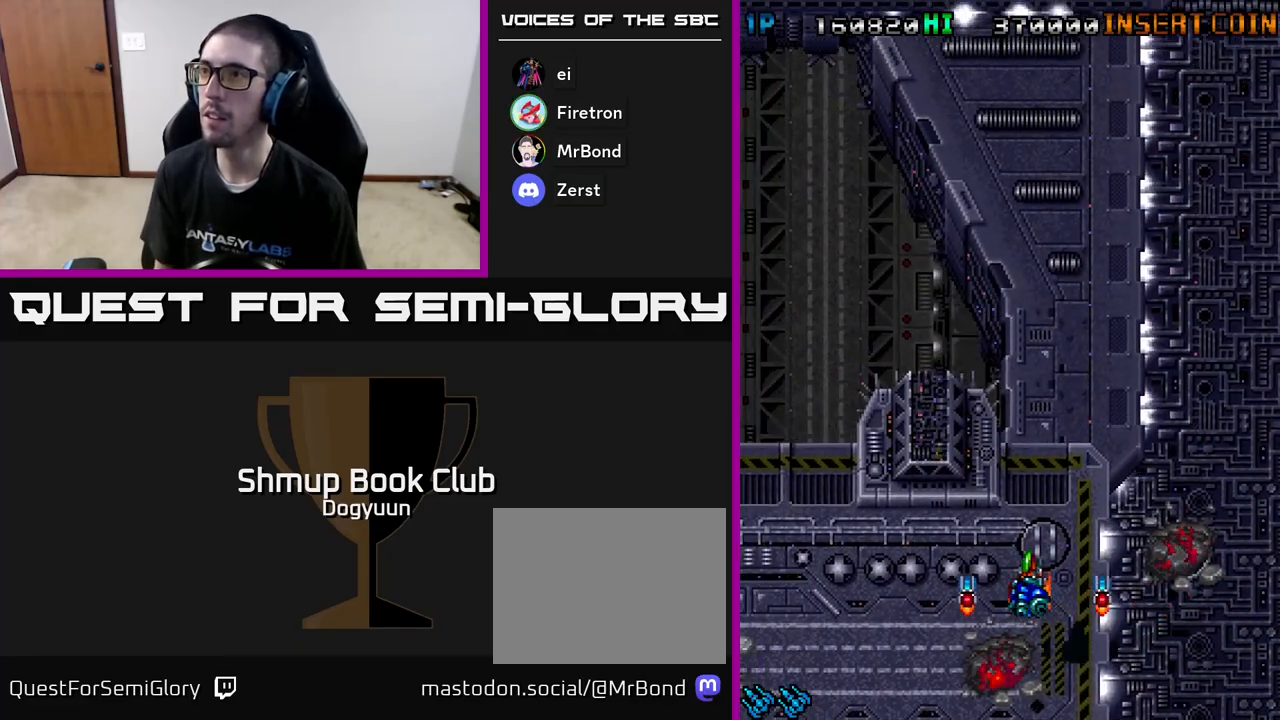
{"buttons": ["DPAD_LEFT"], "events": [[100, "A", "down"], [417, "A", "up"]]}
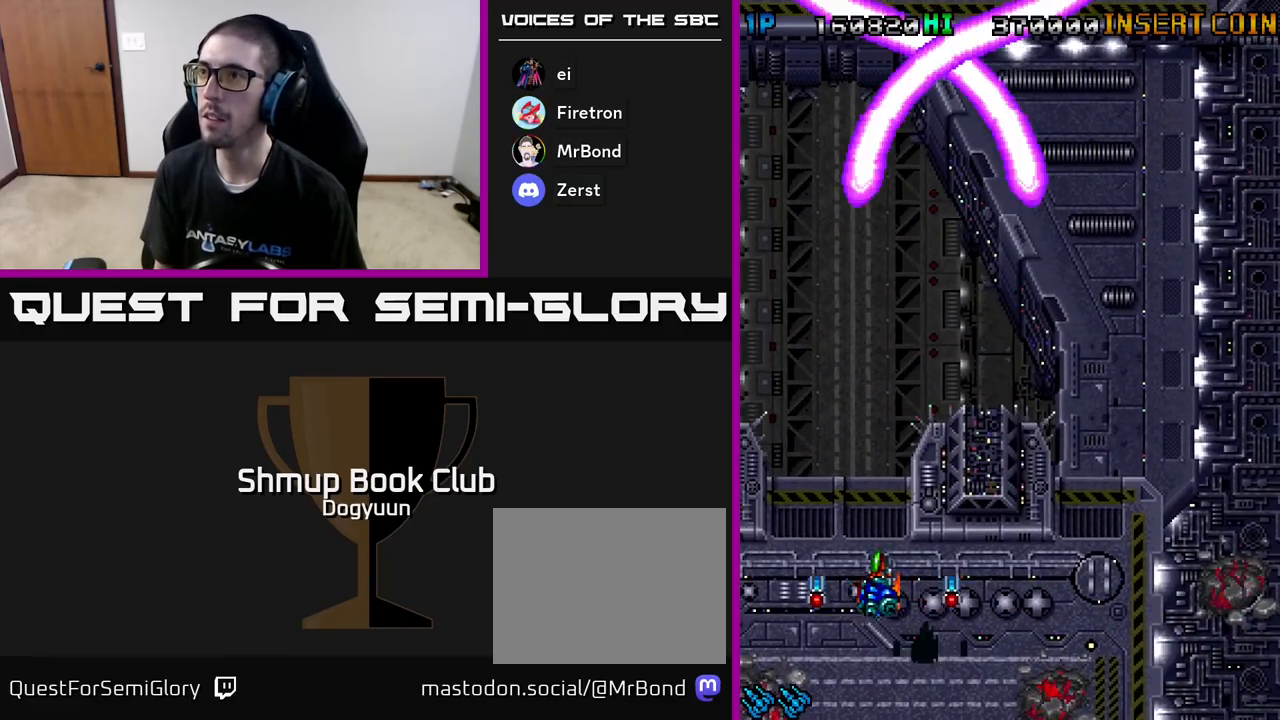
{"buttons": ["A", "DPAD_RIGHT"], "events": [[17, "A", "down"], [133, "DPAD_UP", "down"], [167, "DPAD_LEFT", "up"], [233, "A", "up"], [300, "A", "down"], [300, "DPAD_RIGHT", "down"], [317, "DPAD_RIGHT", "up"], [467, "DPAD_RIGHT", "down"], [483, "DPAD_UP", "up"]]}
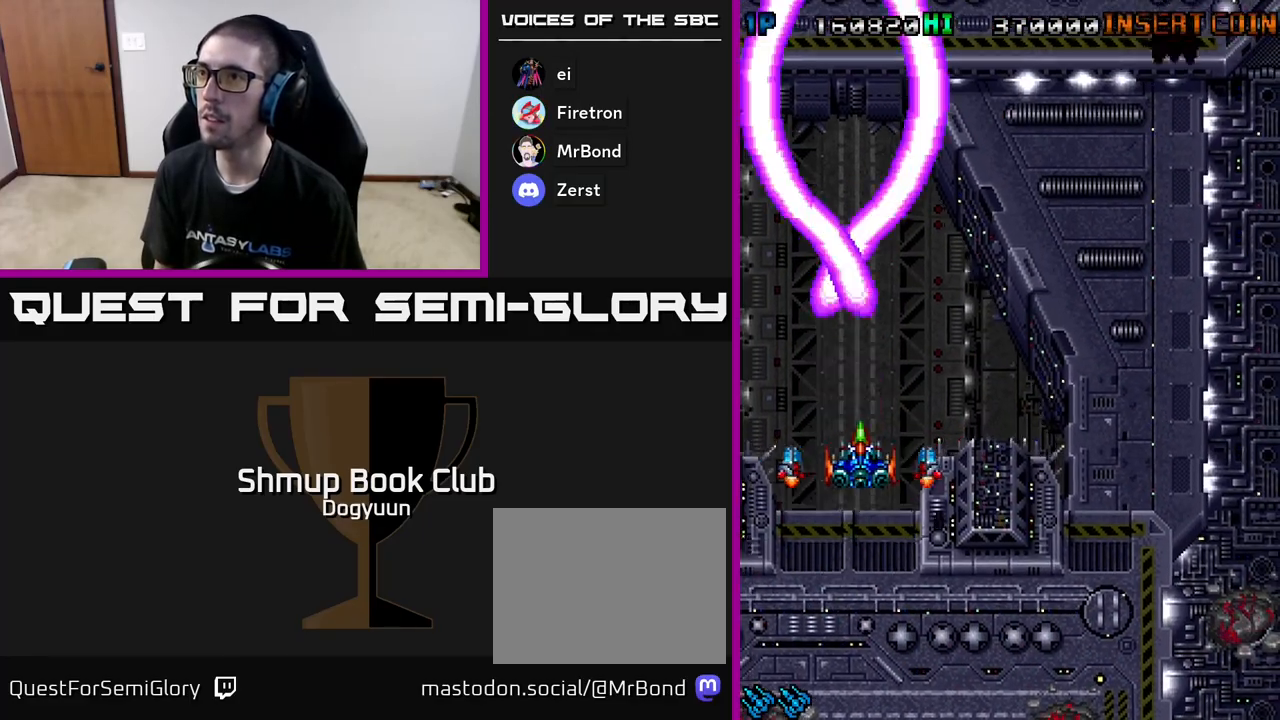
{"buttons": ["A", "DPAD_RIGHT"], "events": [[50, "A", "up"], [67, "DPAD_DOWN", "down"], [233, "DPAD_DOWN", "up"], [300, "A", "down"]]}
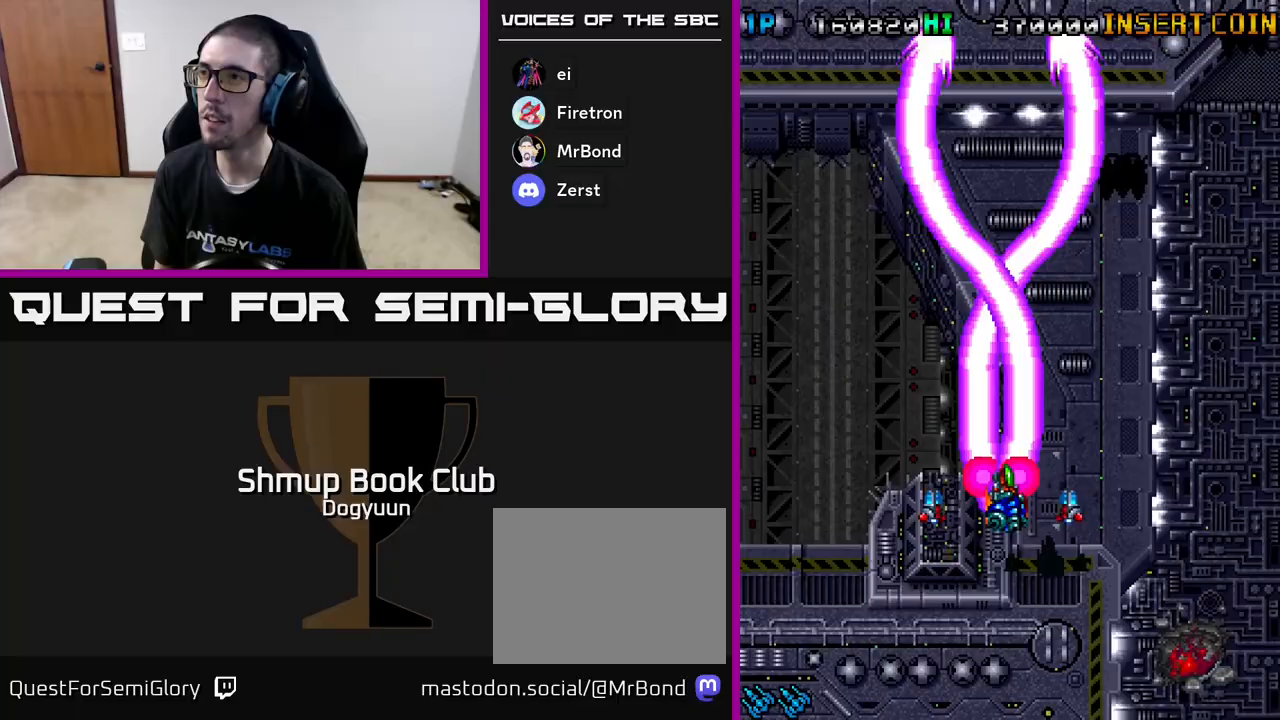
{"buttons": [], "events": [[50, "DPAD_UP", "down"], [67, "A", "up"], [250, "DPAD_UP", "up"], [300, "DPAD_DOWN", "down"], [333, "DPAD_RIGHT", "up"], [467, "DPAD_DOWN", "up"]]}
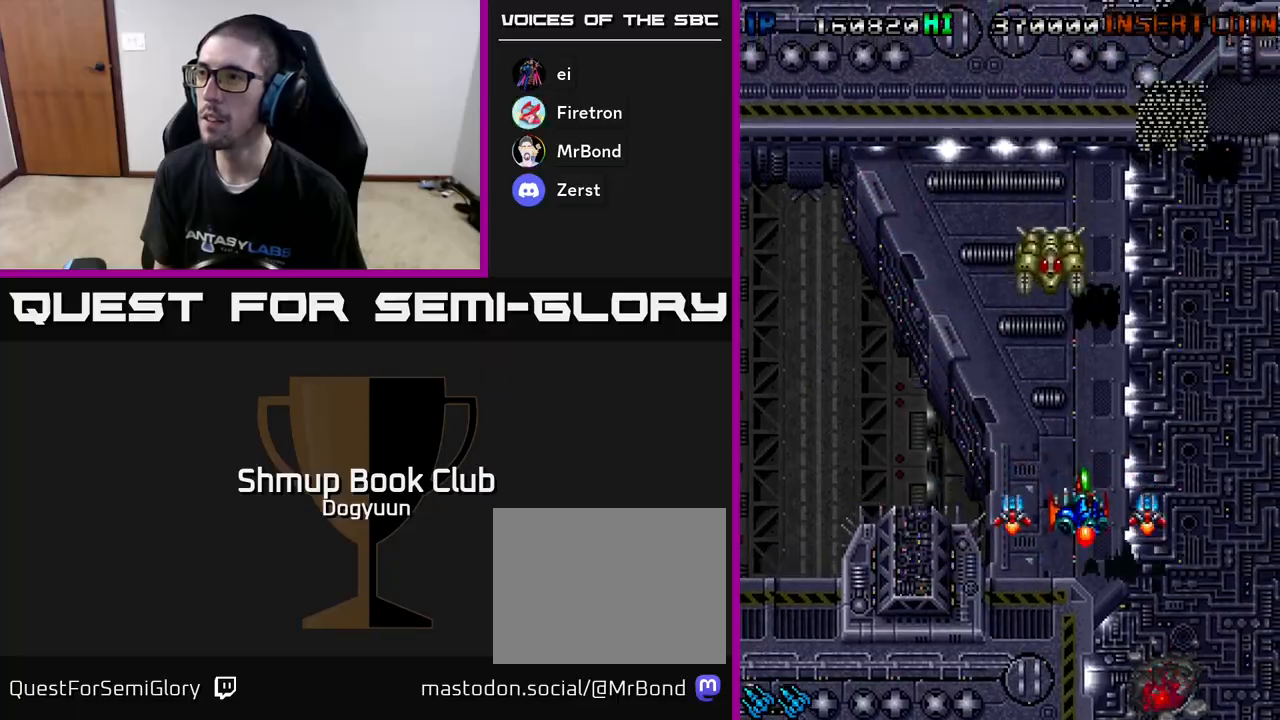
{"buttons": ["DPAD_DOWN", "DPAD_RIGHT"], "events": [[67, "A", "down"], [117, "DPAD_DOWN", "down"], [150, "DPAD_RIGHT", "down"], [217, "DPAD_DOWN", "up"], [250, "A", "up"], [283, "DPAD_DOWN", "down"], [317, "A", "down"], [467, "A", "up"]]}
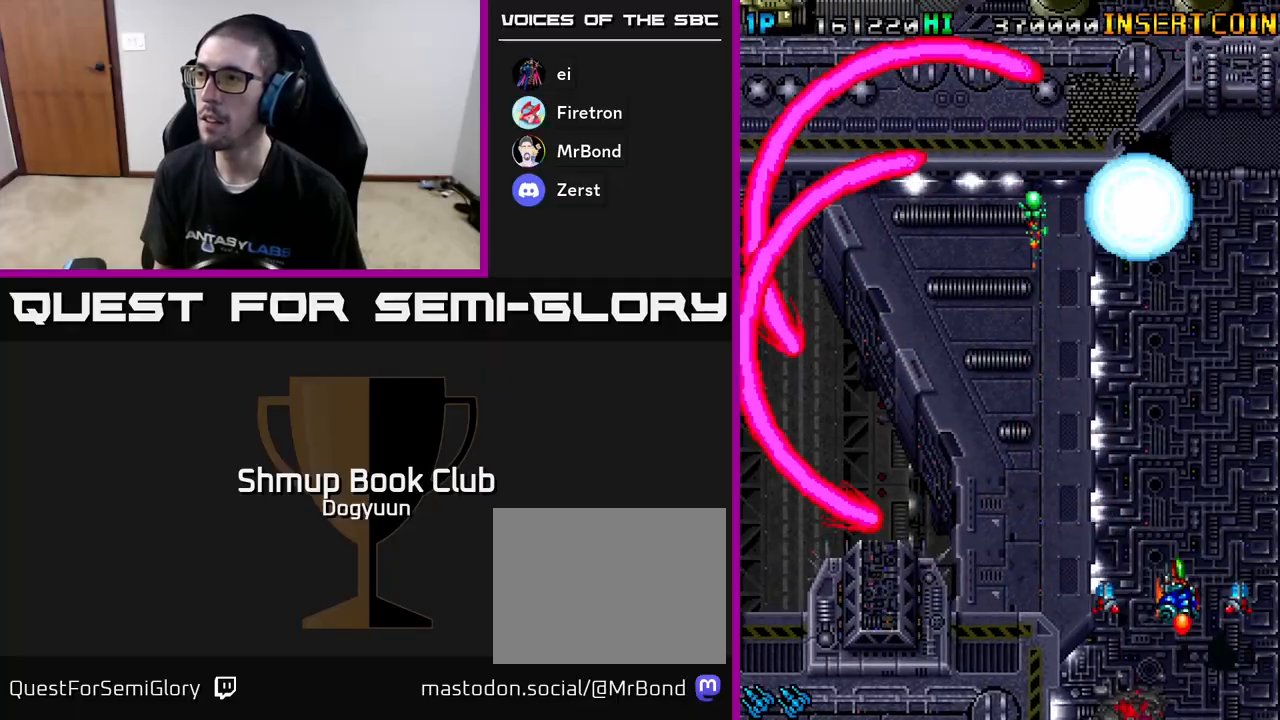
{"buttons": []}
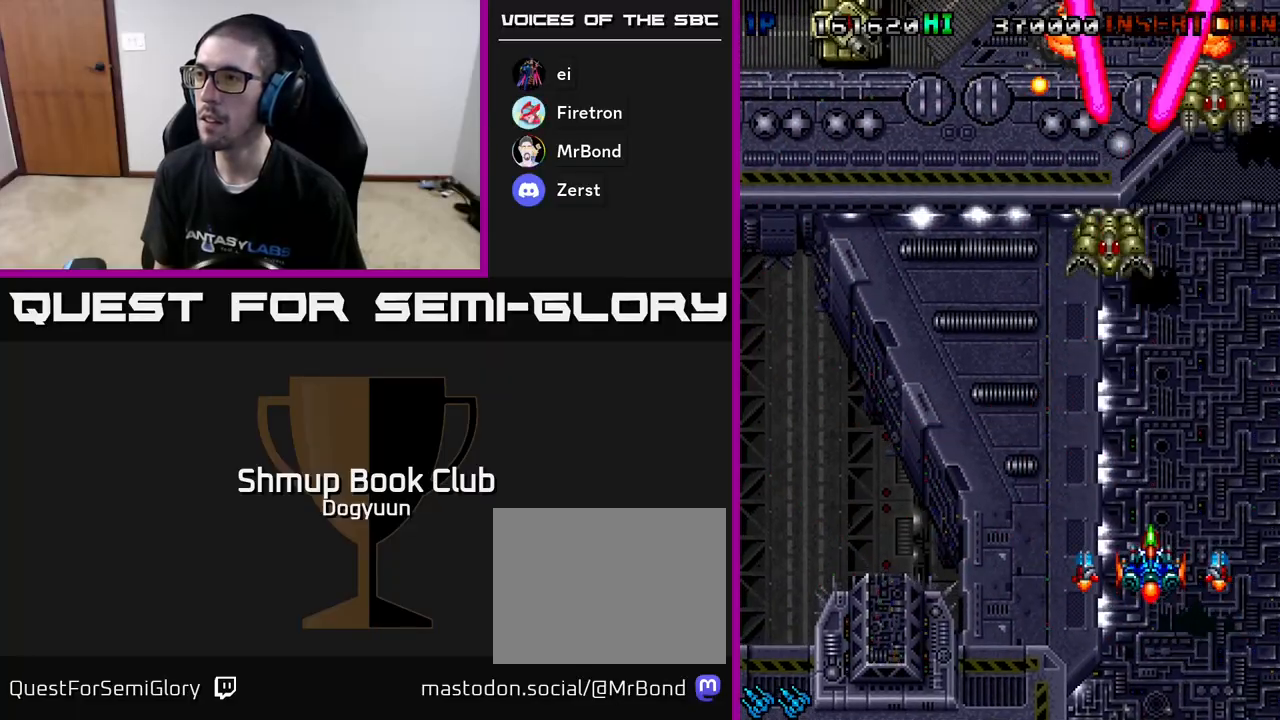
{"buttons": ["DPAD_LEFT"], "events": [[33, "DPAD_DOWN", "down"], [100, "A", "down"], [150, "DPAD_LEFT", "down"], [217, "DPAD_DOWN", "up"], [250, "A", "up"], [250, "DPAD_UP", "down"], [300, "DPAD_LEFT", "up"], [317, "A", "down"], [350, "DPAD_LEFT", "down"], [383, "DPAD_UP", "up"], [483, "A", "up"]]}
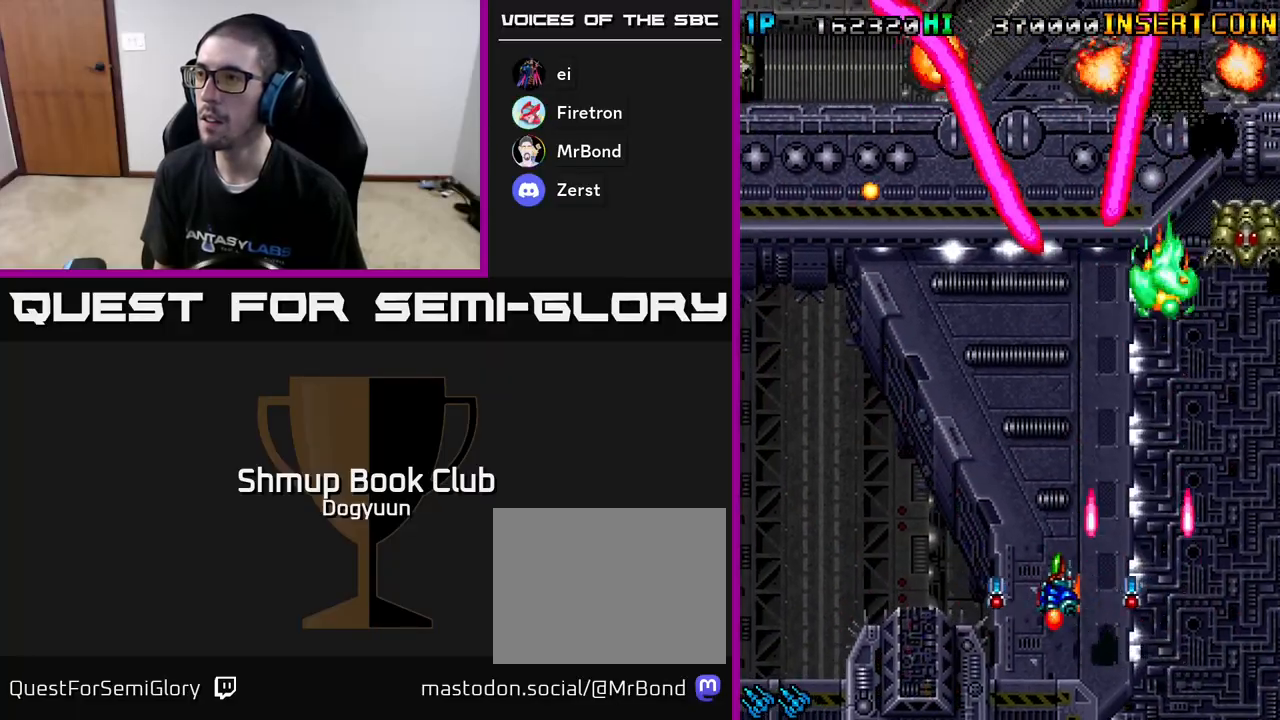
{"buttons": ["A", "DPAD_DOWN", "DPAD_RIGHT"]}
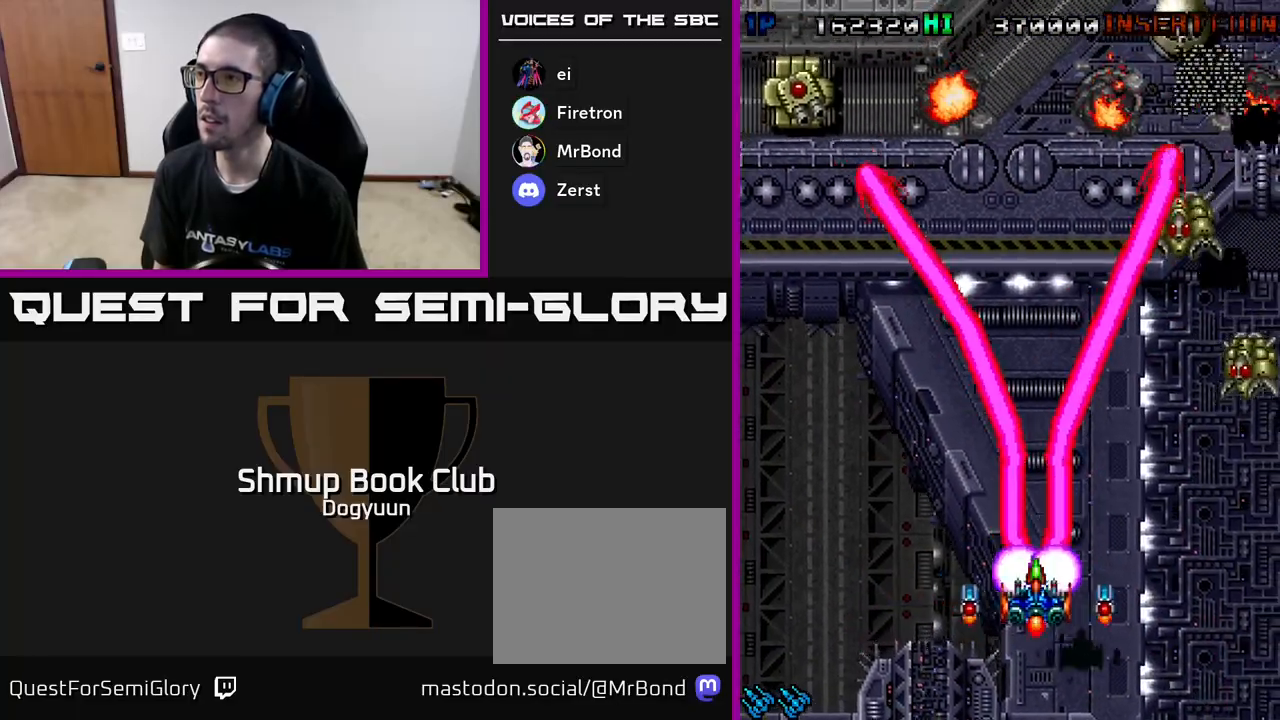
{"buttons": ["A", "DPAD_LEFT"], "events": [[117, "DPAD_DOWN", "up"], [150, "A", "up"], [233, "DPAD_DOWN", "down"], [367, "A", "down"], [400, "DPAD_DOWN", "up"], [483, "DPAD_LEFT", "down"], [483, "DPAD_RIGHT", "up"]]}
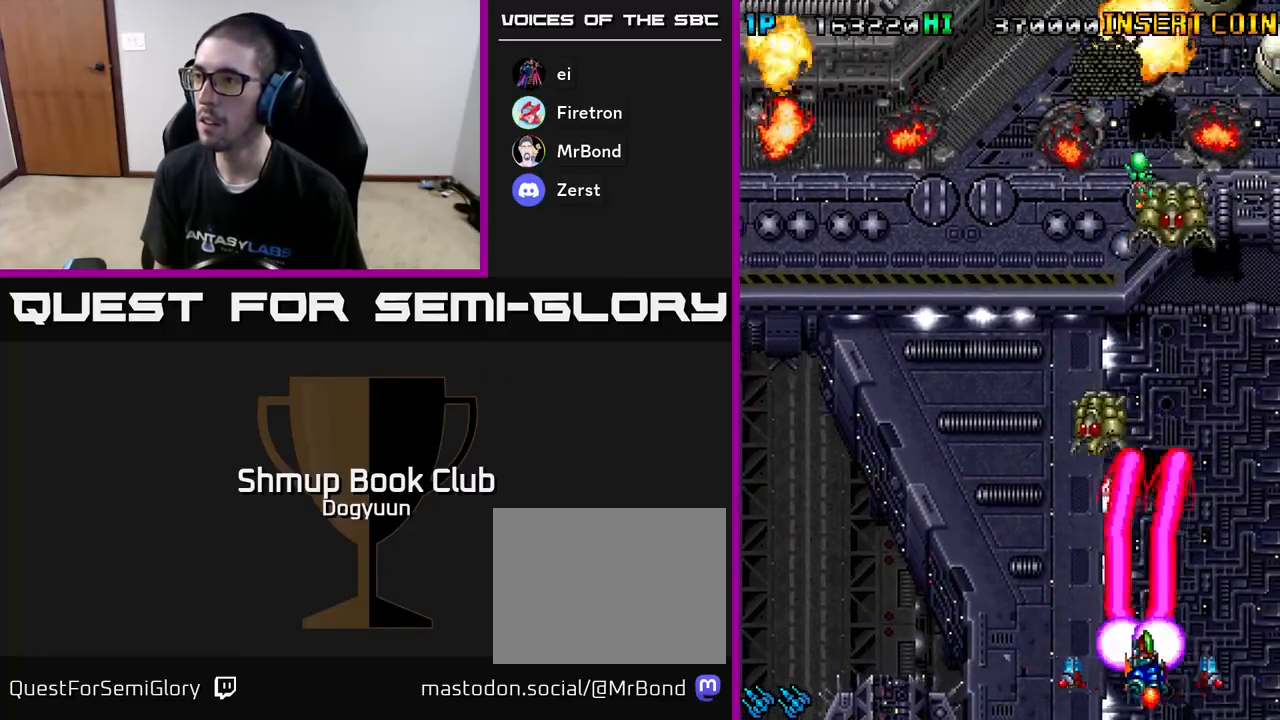
{"buttons": ["DPAD_LEFT"], "events": [[17, "A", "up"], [67, "A", "down"], [217, "A", "up"], [283, "A", "down"], [433, "A", "up"]]}
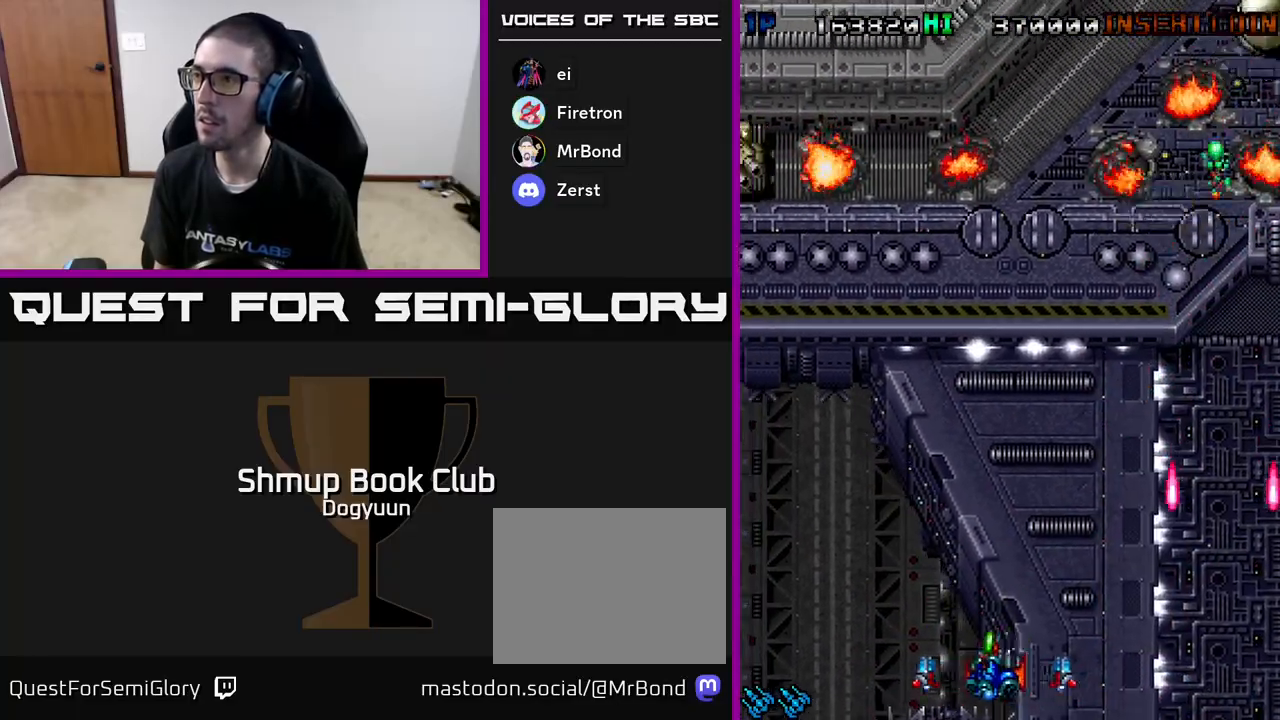
{"buttons": ["A", "DPAD_LEFT"], "events": [[33, "A", "down"], [33, "DPAD_UP", "down"], [50, "DPAD_LEFT", "up"], [100, "DPAD_RIGHT", "down"], [167, "A", "up"], [183, "DPAD_RIGHT", "up"], [233, "A", "down"], [250, "DPAD_LEFT", "down"], [317, "DPAD_UP", "up"], [383, "A", "up"], [467, "A", "down"]]}
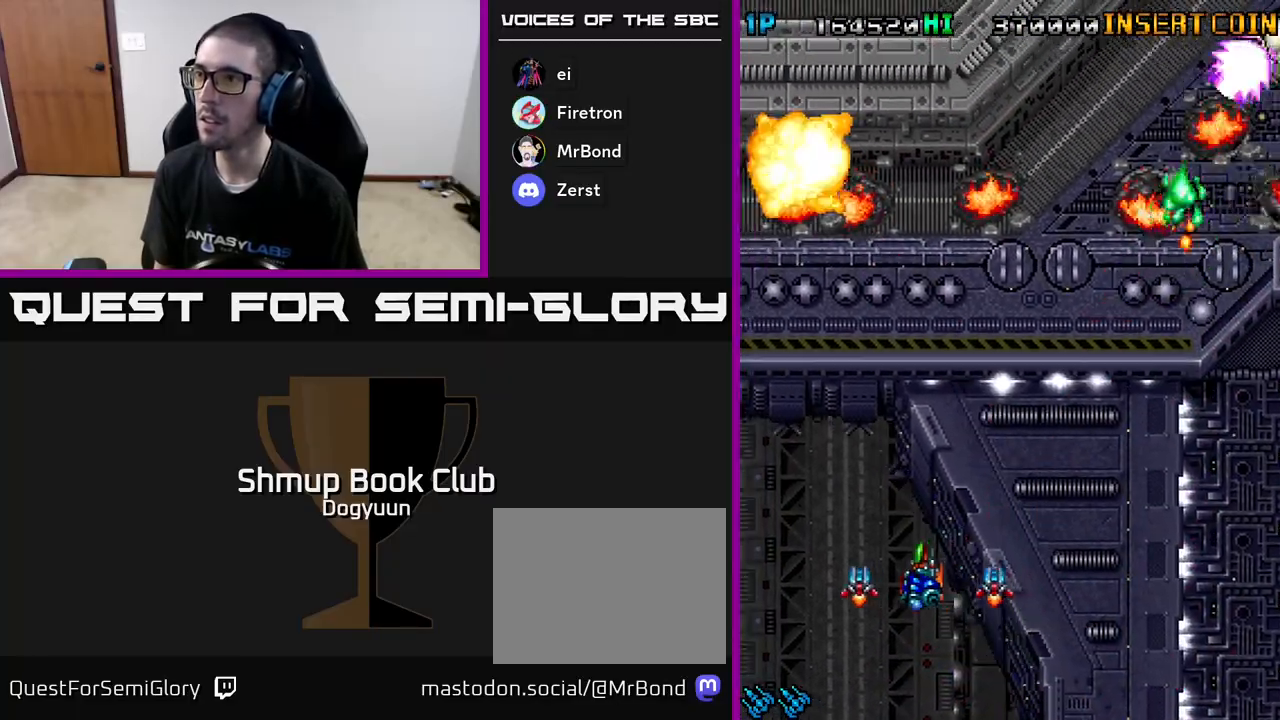
{"buttons": ["A", "DPAD_RIGHT"]}
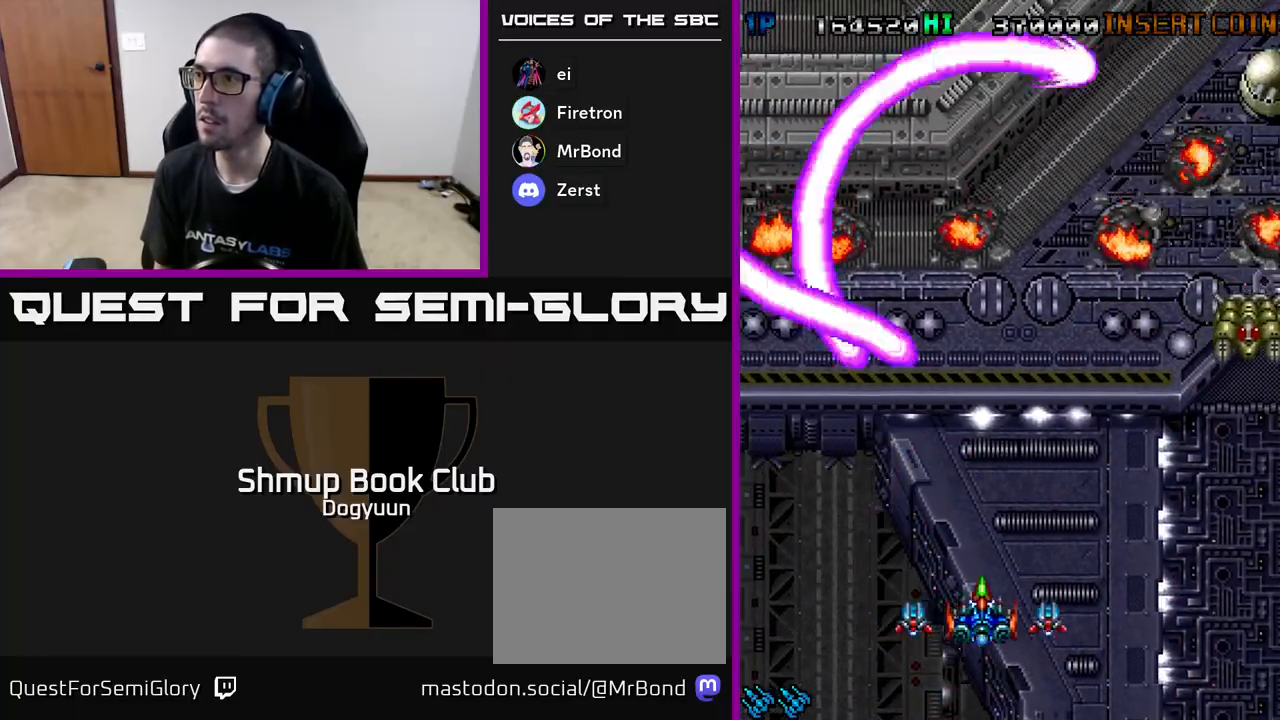
{"buttons": ["DPAD_DOWN"], "events": [[67, "A", "up"], [150, "A", "down"], [150, "DPAD_DOWN", "down"], [283, "A", "up"], [367, "A", "down"], [433, "DPAD_RIGHT", "up"], [500, "A", "up"]]}
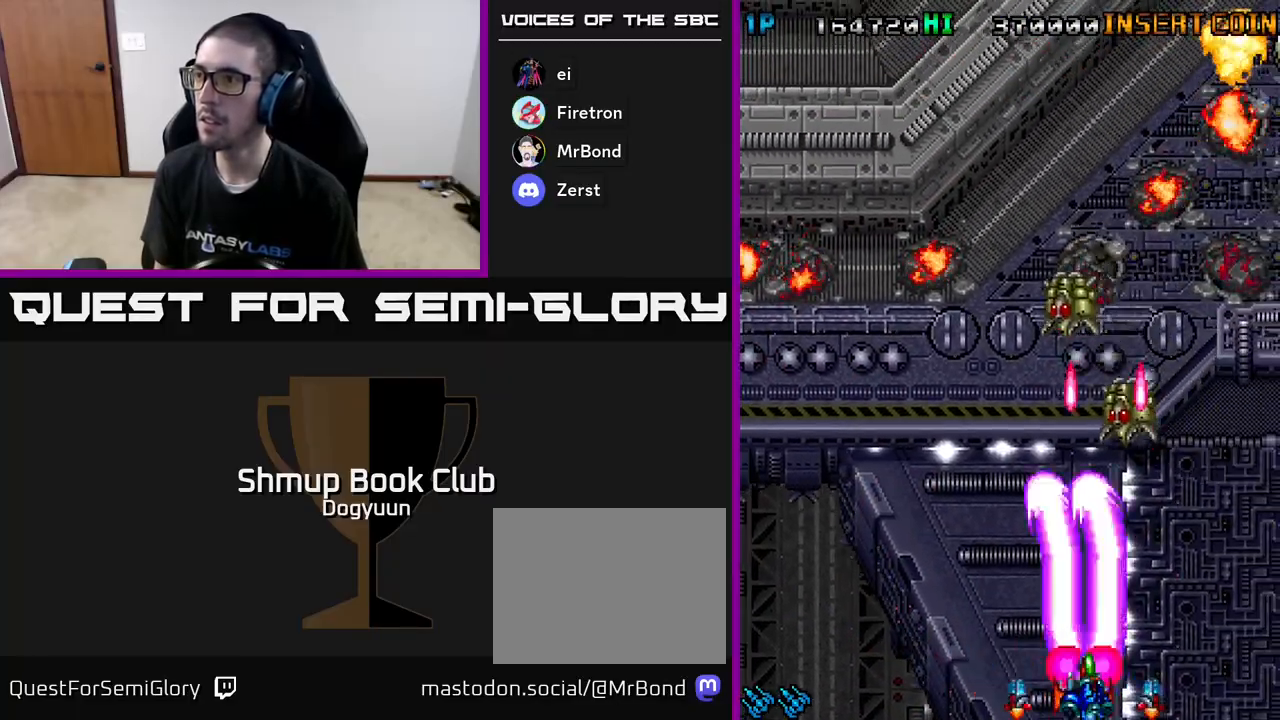
{"buttons": ["DPAD_LEFT"]}
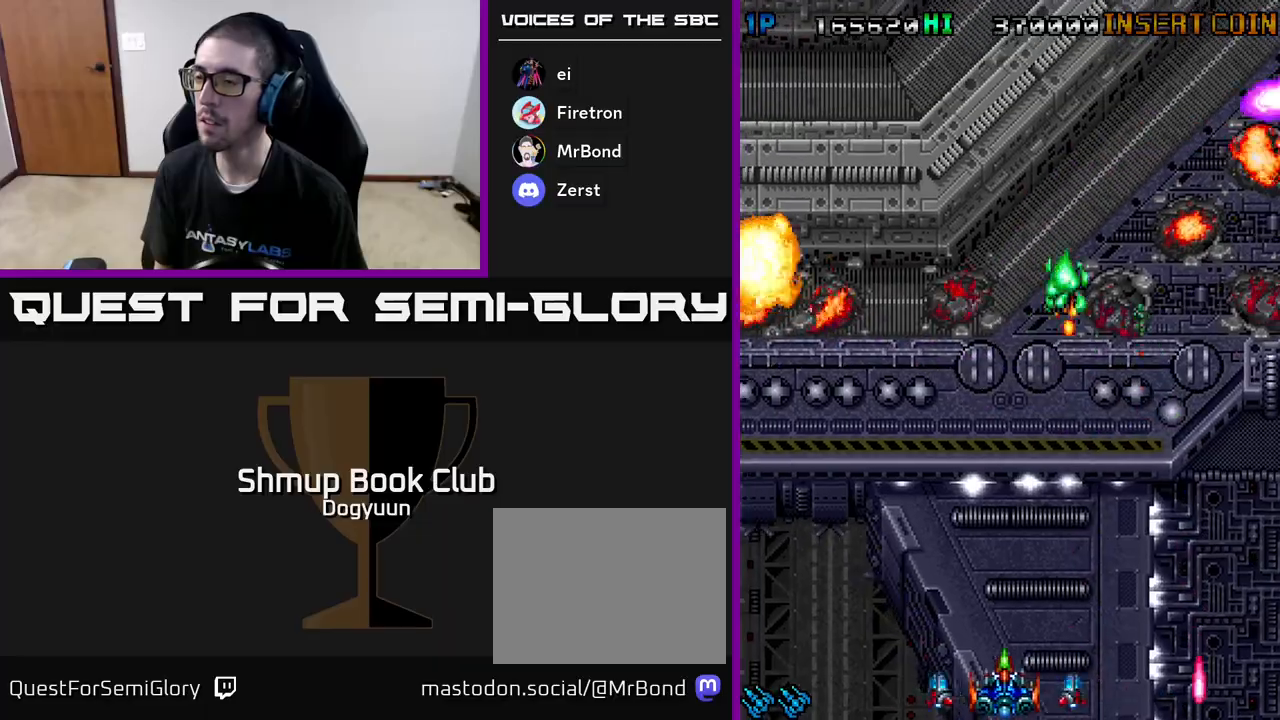
{"buttons": ["A", "DPAD_UP", "DPAD_LEFT"], "events": [[250, "A", "down"], [383, "DPAD_UP", "down"], [450, "A", "up"], [483, "A", "down"]]}
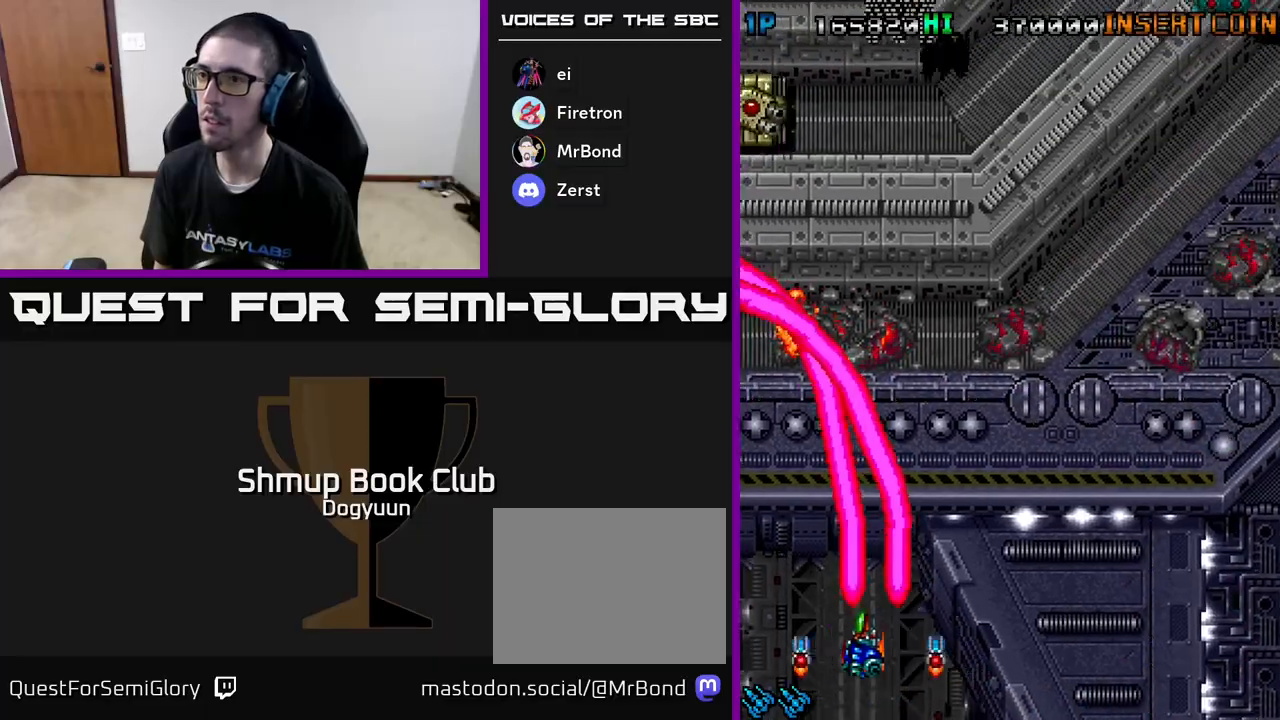
{"buttons": ["A", "DPAD_UP"], "events": [[150, "DPAD_LEFT", "up"], [167, "A", "up"], [167, "DPAD_RIGHT", "down"], [183, "DPAD_UP", "up"], [200, "DPAD_UP", "down"], [217, "DPAD_RIGHT", "up"], [233, "A", "down"], [417, "A", "up"], [467, "A", "down"]]}
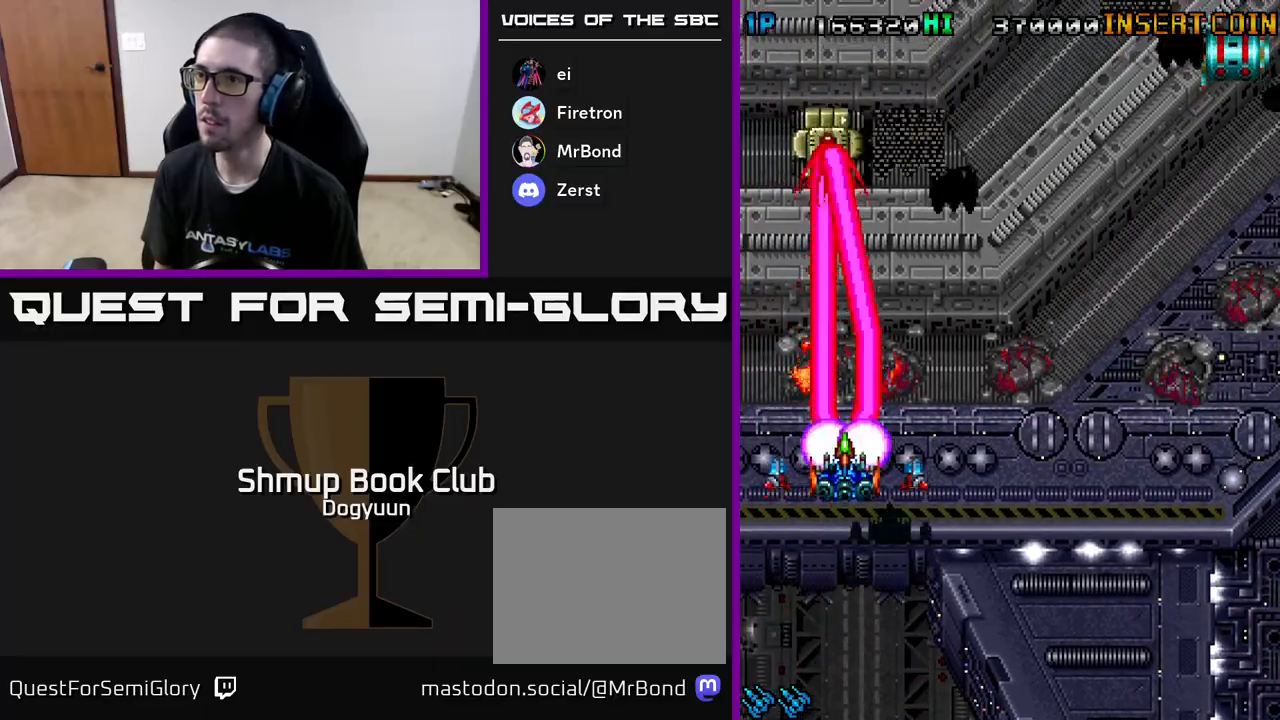
{"buttons": ["A", "DPAD_DOWN", "DPAD_RIGHT"], "events": [[100, "DPAD_RIGHT", "down"], [167, "DPAD_UP", "up"], [200, "A", "up"], [200, "DPAD_DOWN", "down"], [217, "A", "down"], [400, "A", "up"], [433, "A", "down"]]}
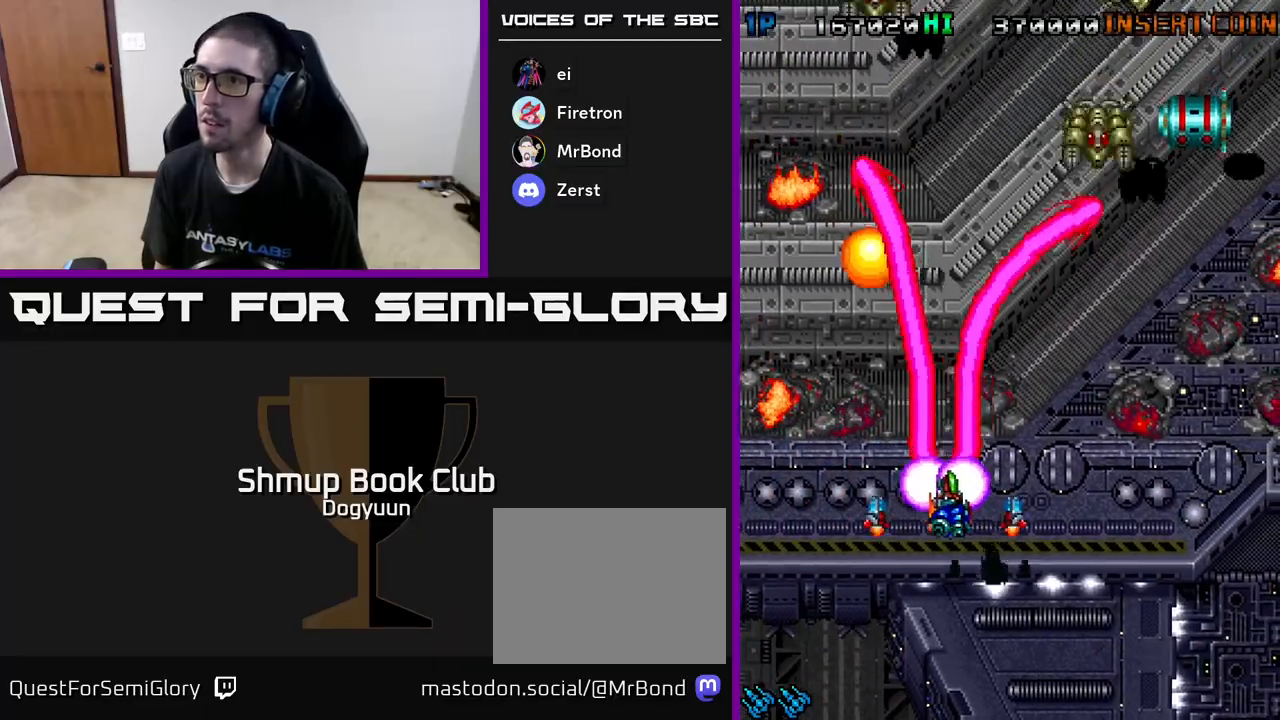
{"buttons": ["A", "DPAD_DOWN", "DPAD_RIGHT"], "events": [[133, "A", "up"], [183, "A", "down"], [200, "DPAD_DOWN", "up"], [300, "DPAD_DOWN", "down"], [333, "A", "up"], [367, "DPAD_RIGHT", "up"], [417, "A", "down"], [500, "DPAD_RIGHT", "down"]]}
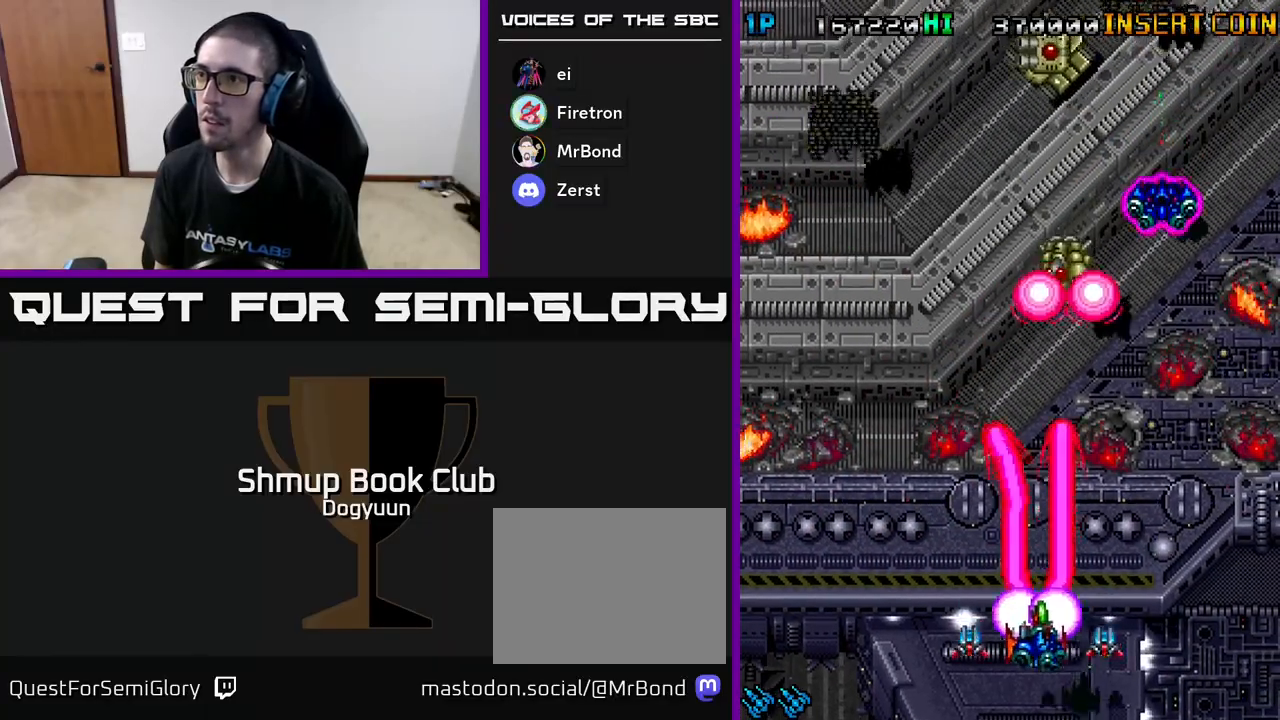
{"buttons": ["A", "DPAD_LEFT"], "events": [[67, "A", "up"], [117, "DPAD_DOWN", "up"], [117, "DPAD_LEFT", "down"], [117, "DPAD_RIGHT", "up"], [133, "DPAD_DOWN", "down"], [150, "DPAD_DOWN", "up"], [167, "A", "down"], [317, "A", "up"], [400, "A", "down"]]}
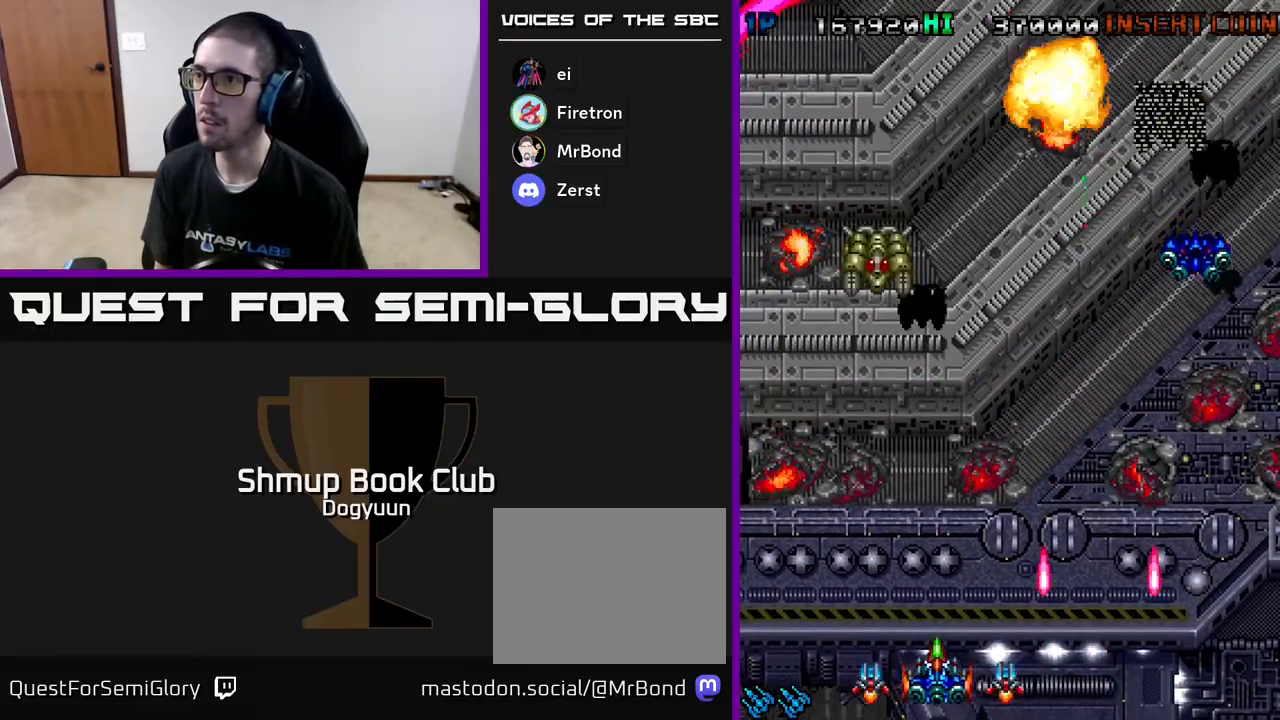
{"buttons": ["DPAD_RIGHT"], "events": [[33, "A", "up"], [100, "A", "down"], [100, "DPAD_UP", "down"], [150, "DPAD_LEFT", "up"], [167, "DPAD_RIGHT", "down"], [217, "DPAD_UP", "up"], [250, "A", "up"], [283, "A", "down"], [467, "A", "up"]]}
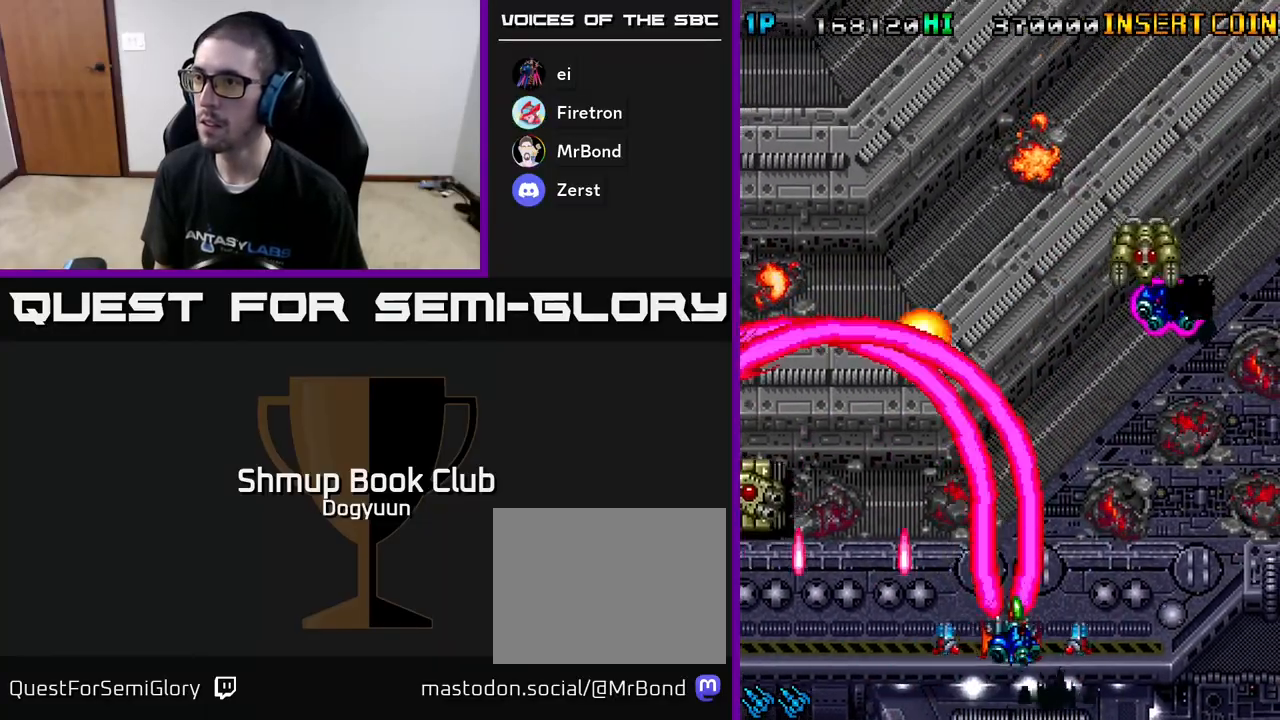
{"buttons": ["A", "DPAD_DOWN", "DPAD_RIGHT"], "events": [[17, "A", "down"], [117, "DPAD_UP", "down"], [183, "A", "up"], [183, "DPAD_RIGHT", "up"], [200, "DPAD_RIGHT", "down"], [233, "A", "down"], [300, "DPAD_UP", "up"], [367, "DPAD_DOWN", "down"], [383, "A", "up"], [417, "A", "down"], [417, "DPAD_RIGHT", "up"], [500, "DPAD_RIGHT", "down"]]}
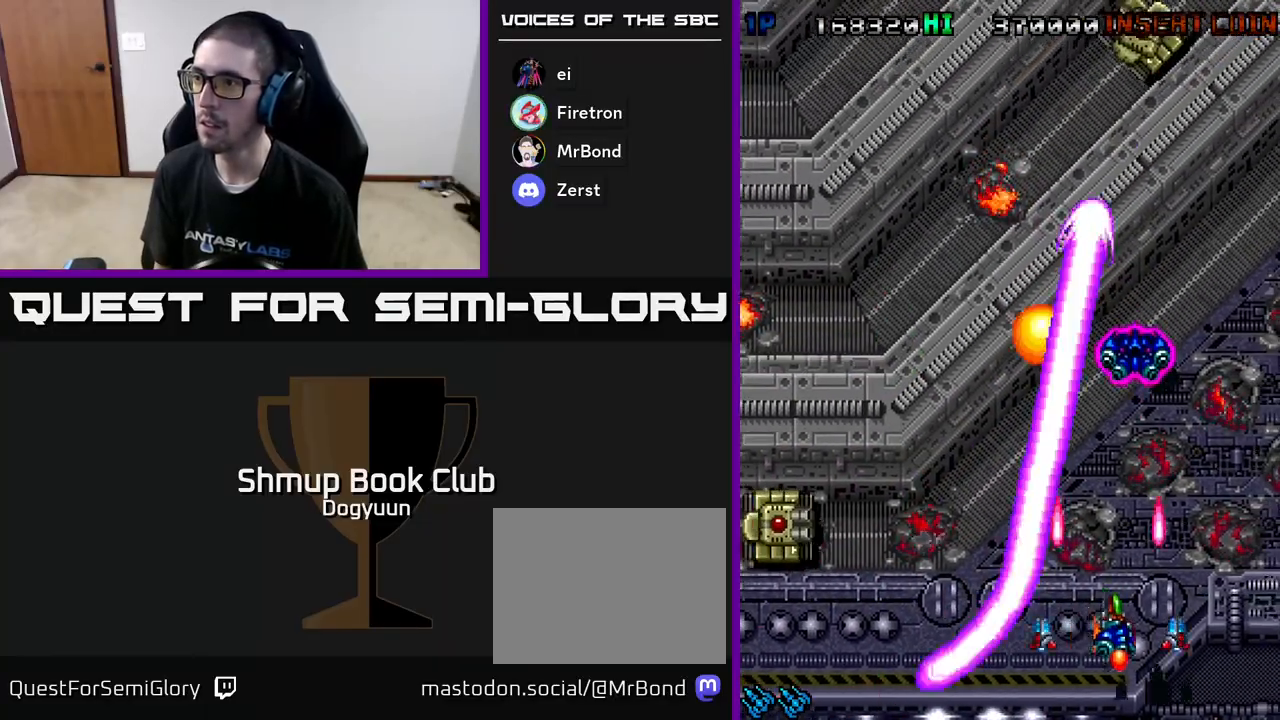
{"buttons": ["A", "DPAD_RIGHT"], "events": [[50, "DPAD_DOWN", "up"], [83, "A", "up"], [117, "A", "down"], [150, "DPAD_DOWN", "down"], [450, "DPAD_DOWN", "up"]]}
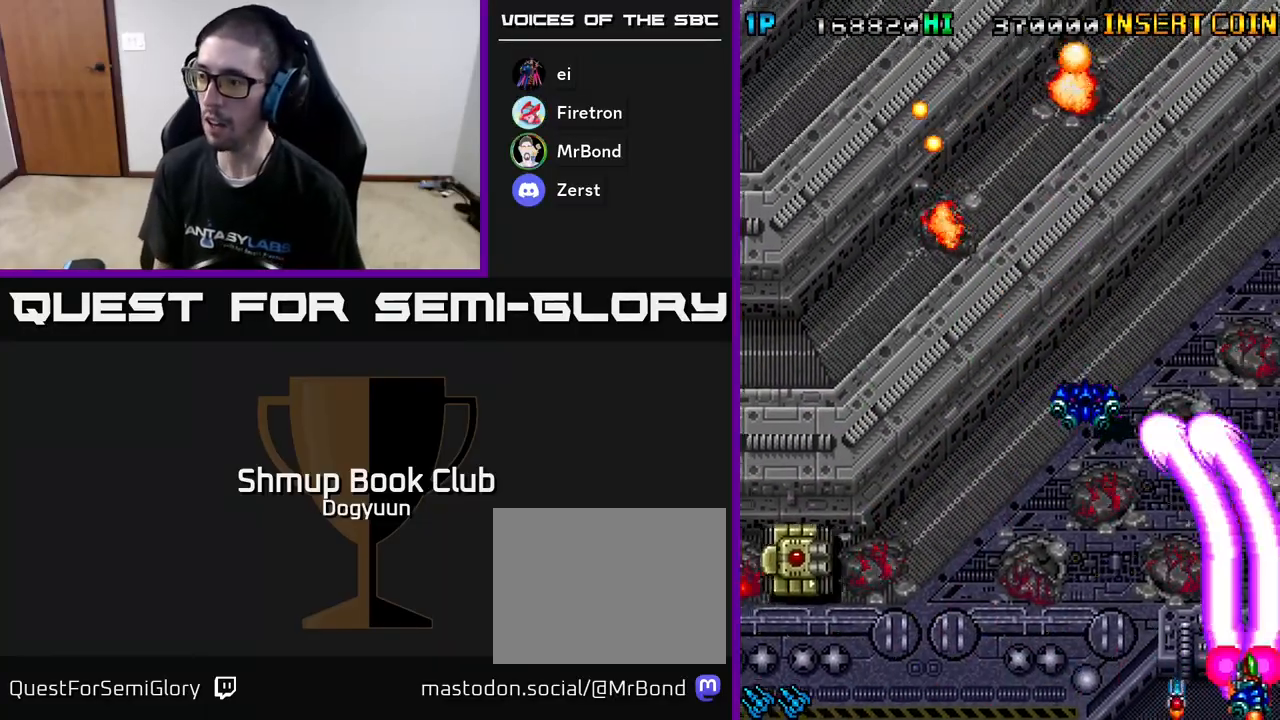
{"buttons": ["A", "DPAD_UP"], "events": [[17, "A", "up"], [50, "A", "down"], [50, "DPAD_RIGHT", "up"], [67, "DPAD_LEFT", "down"], [200, "A", "up"], [267, "A", "down"], [383, "DPAD_UP", "down"], [417, "A", "up"], [483, "DPAD_LEFT", "up"], [500, "A", "down"]]}
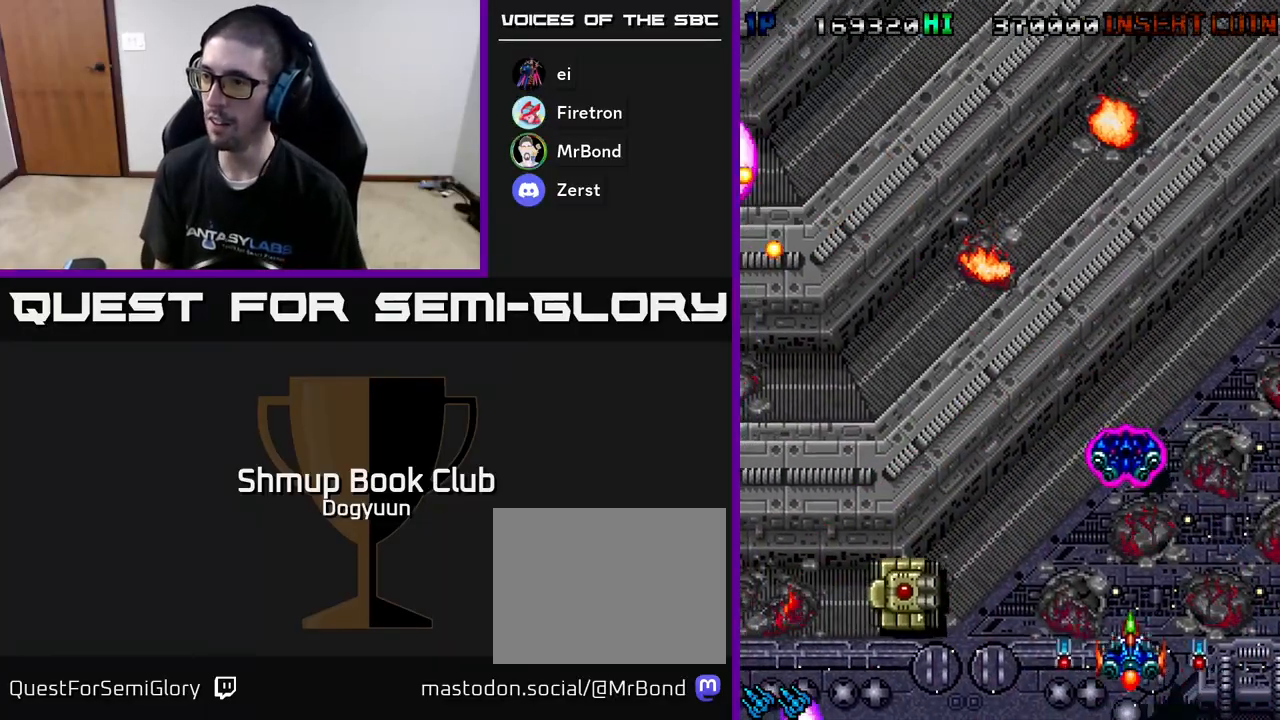
{"buttons": ["A", "DPAD_DOWN", "DPAD_LEFT"], "events": [[33, "DPAD_RIGHT", "down"], [67, "DPAD_RIGHT", "up"], [117, "A", "up"], [200, "A", "down"], [333, "A", "up"], [367, "DPAD_LEFT", "down"], [400, "A", "down"], [433, "DPAD_UP", "up"], [483, "DPAD_DOWN", "down"]]}
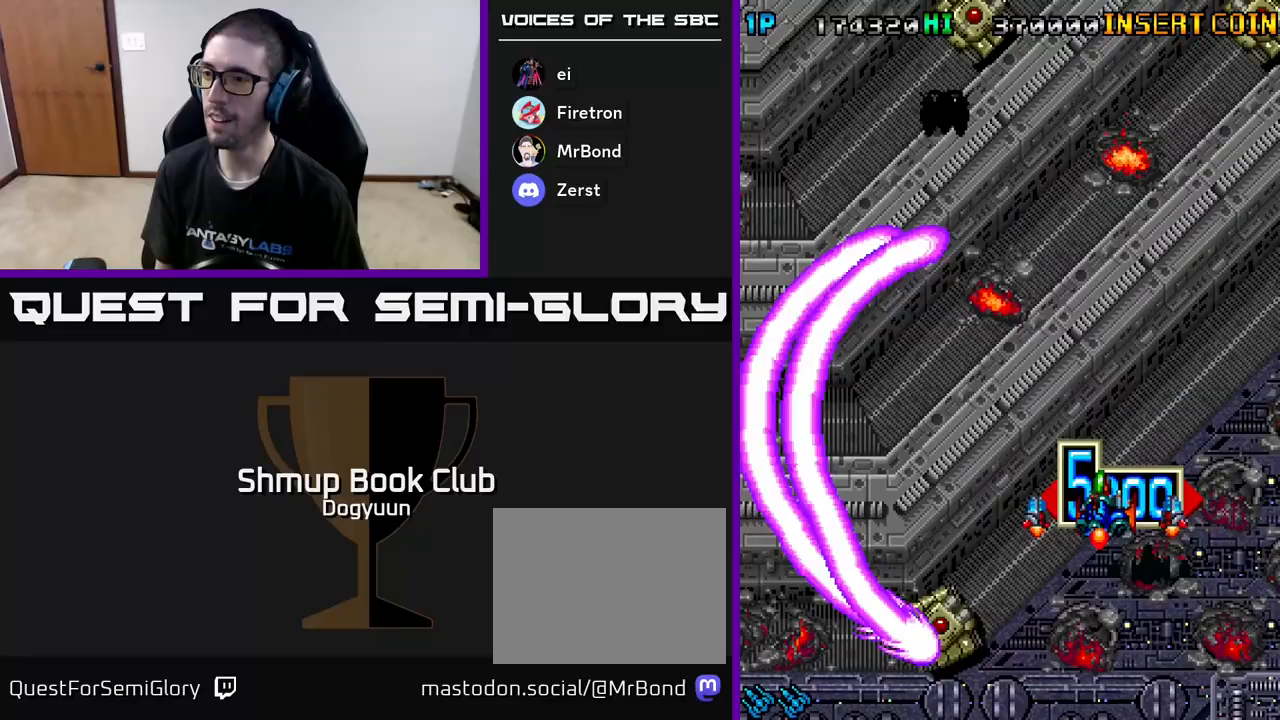
{"buttons": ["DPAD_DOWN", "DPAD_LEFT"], "events": [[17, "DPAD_LEFT", "up"], [50, "DPAD_RIGHT", "down"], [283, "A", "up"], [333, "A", "down"], [350, "DPAD_RIGHT", "up"], [433, "DPAD_LEFT", "down"], [483, "A", "up"]]}
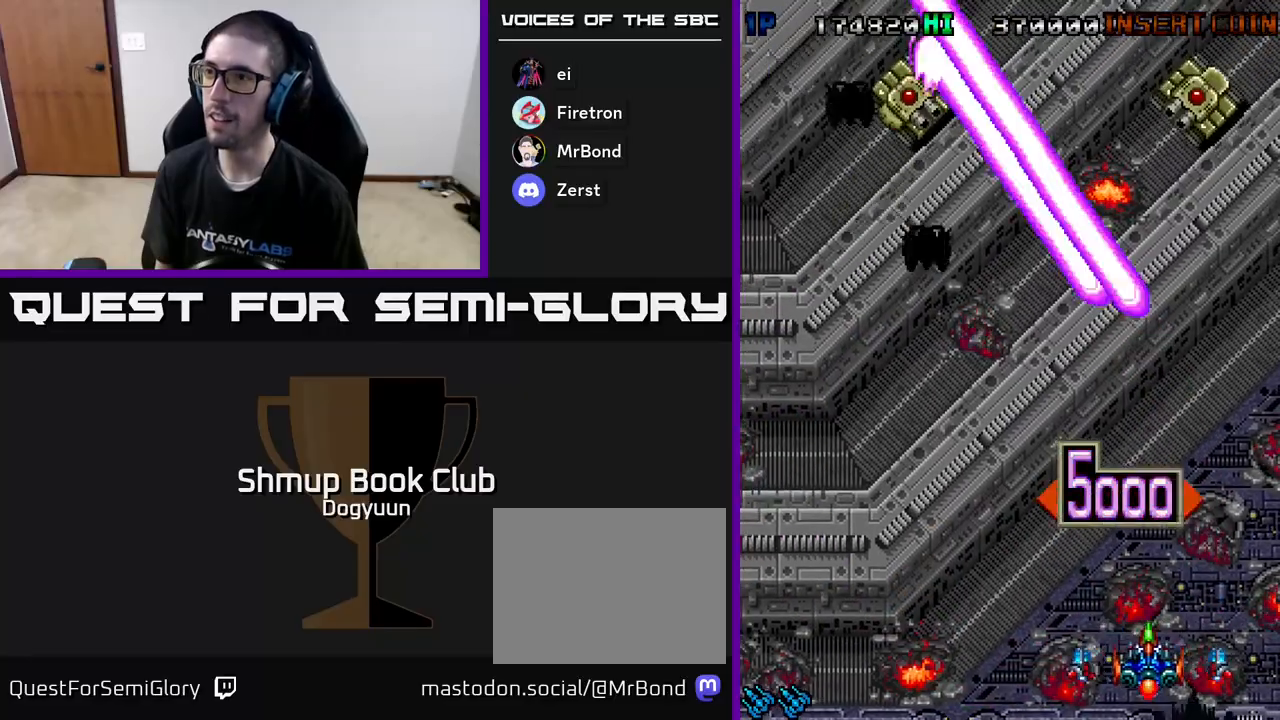
{"buttons": ["A", "DPAD_LEFT"], "events": [[17, "DPAD_DOWN", "up"], [50, "A", "down"], [200, "A", "up"], [267, "A", "down"], [433, "A", "up"], [483, "A", "down"]]}
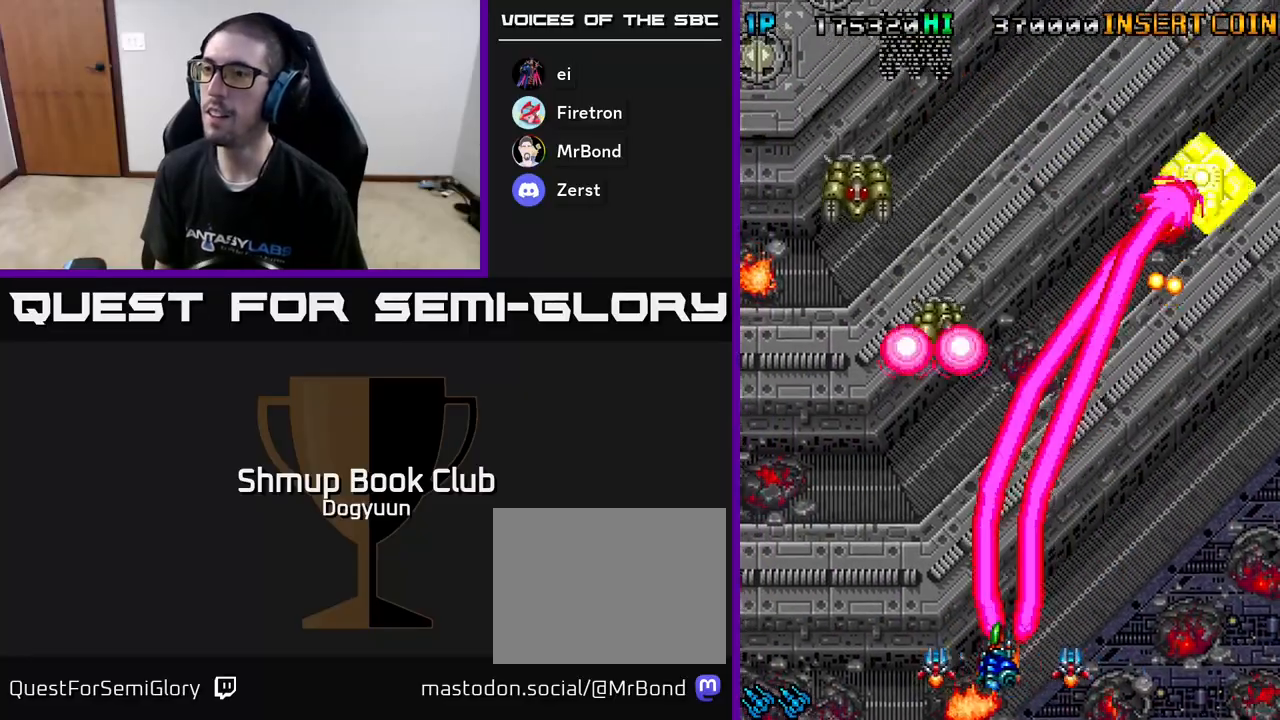
{"buttons": ["A", "DPAD_LEFT"], "events": [[150, "A", "up"], [217, "A", "down"], [217, "DPAD_DOWN", "down"], [233, "DPAD_LEFT", "up"], [233, "DPAD_RIGHT", "down"], [317, "DPAD_RIGHT", "up"], [333, "DPAD_DOWN", "up"], [333, "DPAD_LEFT", "down"], [367, "A", "up"], [400, "A", "down"]]}